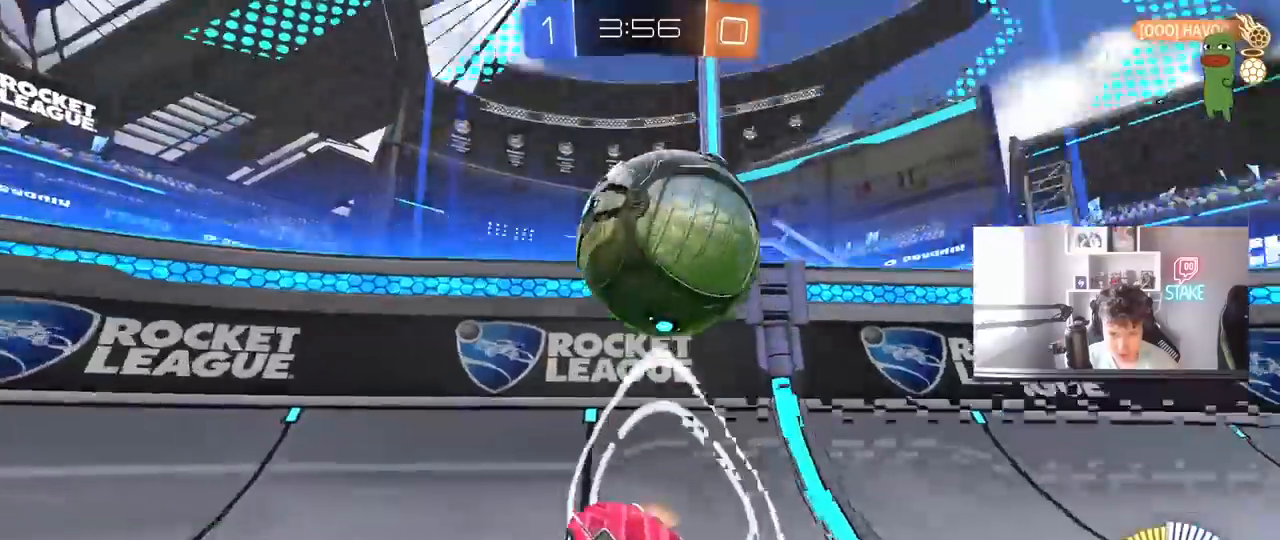
Gameplay with keyboard and mouse; each line is a JSON object with the keys and mouse buttons held at the frame after it. "events" lists presses ("down") and releases ("up") of "1", "2", "3", "4", "5", "a", "alt", "c", "caps_lock", "ctrl", "d", "e", "f", "g", "q", "r", "s", "shift", "space", "t", "tab", "v", "w", "x", "z", "mouse_left", "mouse_wheel" and "mouse_right" between this image and that frame as [ms after this image, input, new state], when the widget could be followed in between. "mouse_left", "mouse_wheel", "mouse_right" = the "left", "wheel", "right" buttons of the "mouse" list. No other keys are recorded. "wheel" means that the mouse wheel is clicked or scrolled. "mouse_move" is the direction in which the mouse moves at that frame (one of eight, or "still"), when it could be read.
{"keys": [], "mouse": ["left", "right"], "mouse_move": "down", "events": [[283, "a", "down"], [283, "mouse_left", "down"], [283, "mouse_right", "down"], [283, "w", "up"], [333, "s", "down"], [383, "a", "up"], [417, "s", "up"]]}
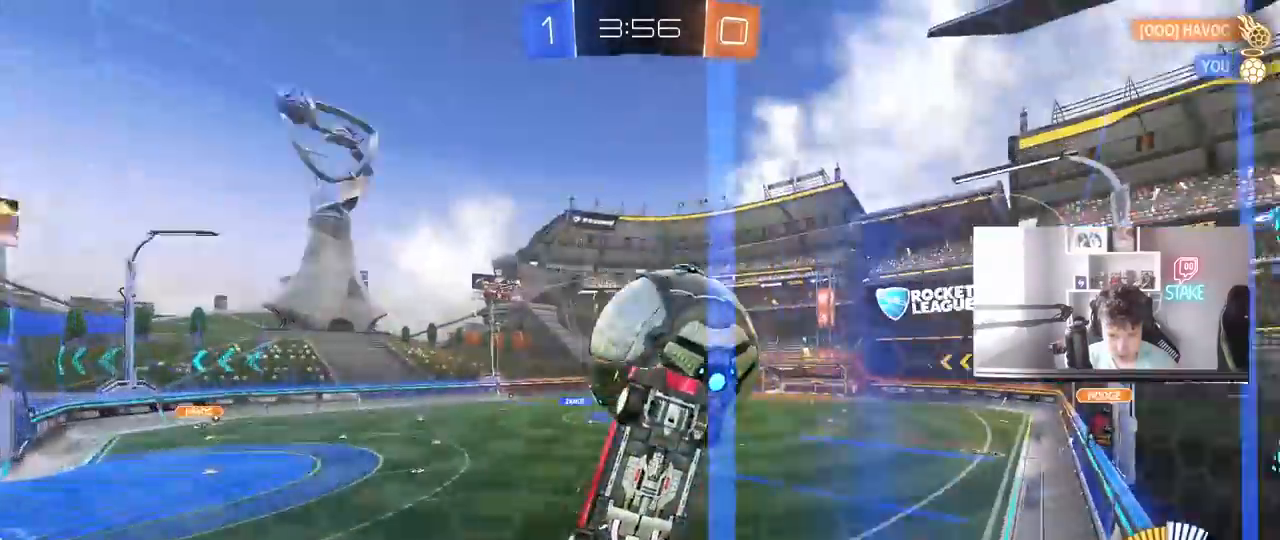
{"keys": ["d", "s"], "mouse": ["left"], "mouse_move": "still", "events": [[17, "d", "down"], [17, "mouse_right", "up"], [67, "a", "down"], [67, "d", "up"], [67, "shift", "down"], [150, "s", "down"], [250, "a", "up"], [250, "s", "up"], [250, "shift", "up"], [483, "d", "down"], [483, "s", "down"]]}
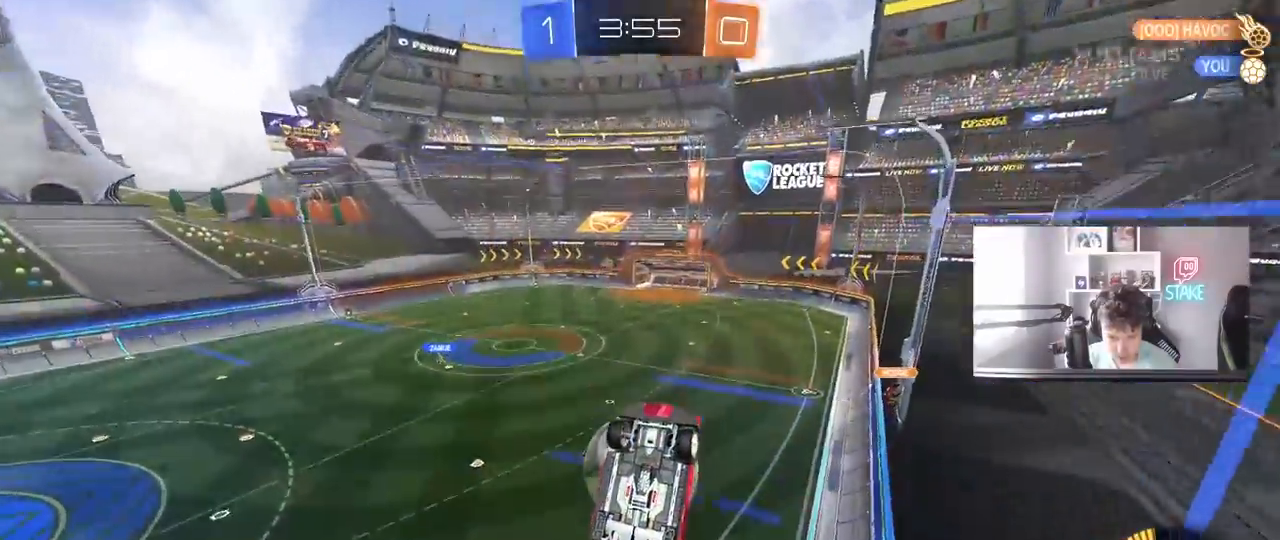
{"keys": [], "mouse": [], "mouse_move": "still", "events": [[83, "d", "up"], [83, "mouse_left", "up"], [133, "s", "up"], [217, "a", "down"], [267, "mouse_left", "down"], [267, "s", "down"], [317, "a", "up"], [367, "s", "up"], [417, "mouse_left", "up"]]}
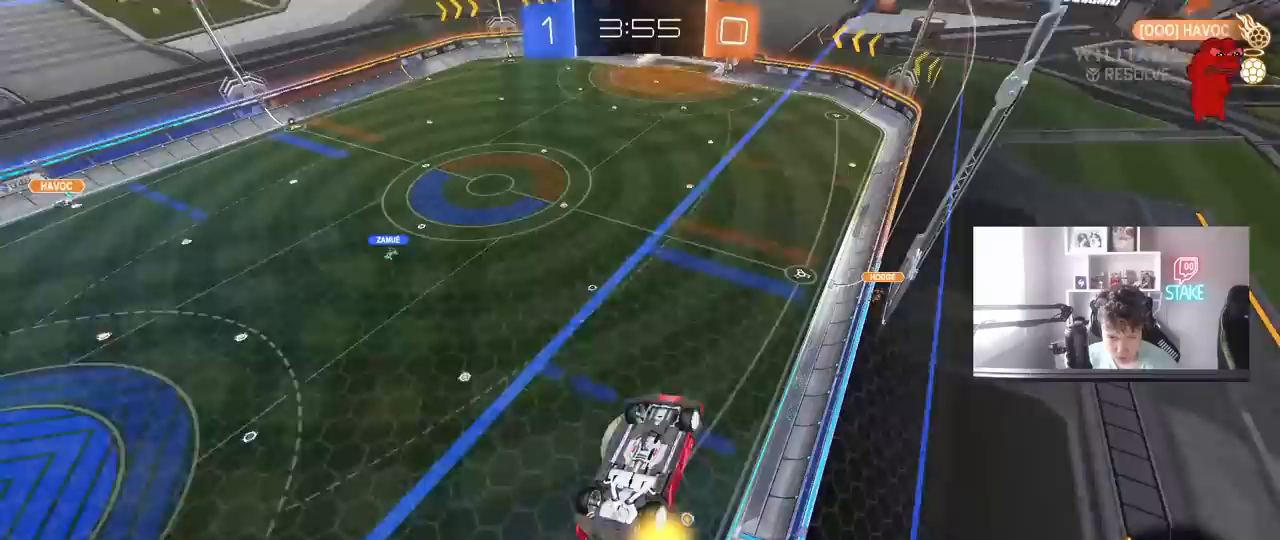
{"keys": ["d", "s"], "mouse": ["left"], "mouse_move": "still", "events": [[233, "s", "down"], [283, "a", "down"], [333, "s", "up"], [367, "mouse_left", "down"], [467, "a", "up"], [467, "d", "down"], [467, "s", "down"]]}
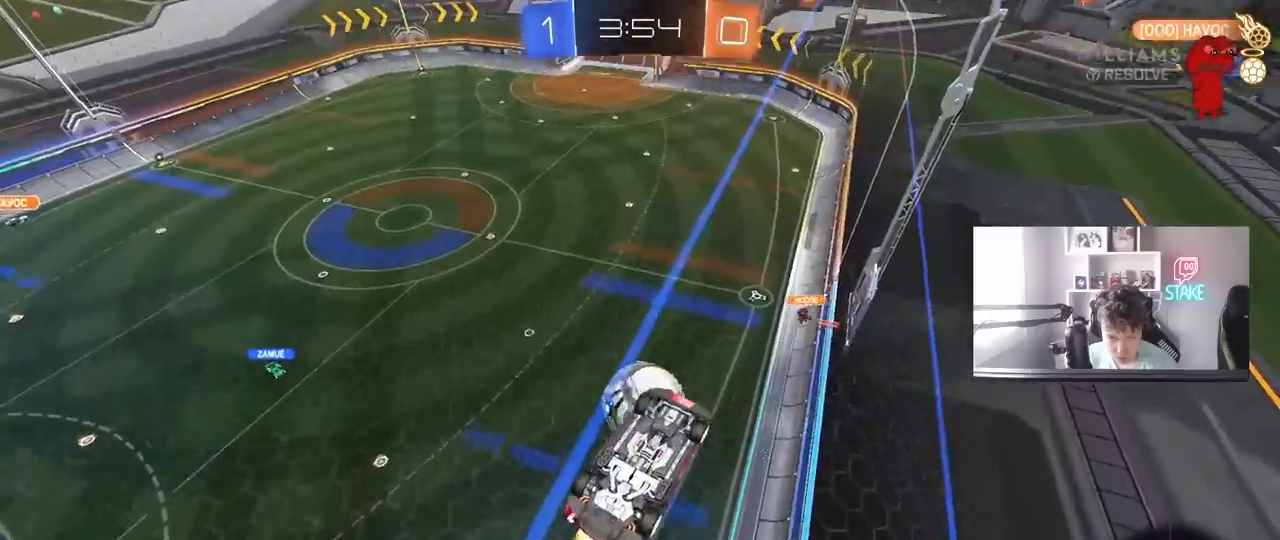
{"keys": ["d", "s"], "mouse": ["left"], "mouse_move": "still", "events": [[67, "mouse_left", "up"], [117, "s", "up"], [150, "shift", "down"], [250, "s", "down"], [383, "mouse_left", "down"], [483, "shift", "up"]]}
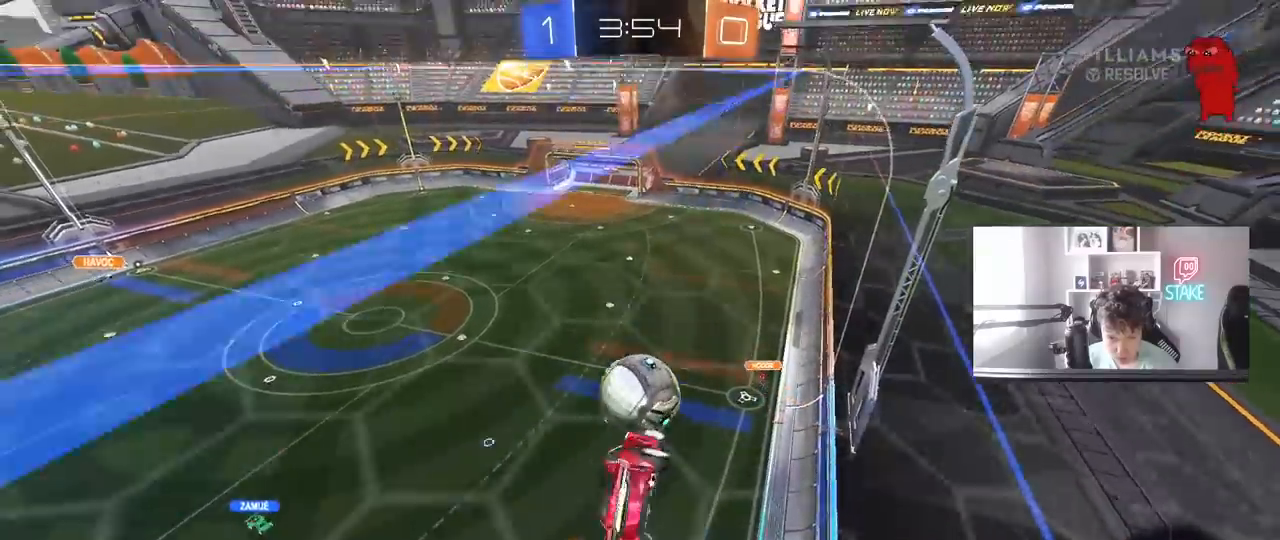
{"keys": ["a"], "mouse": [], "mouse_move": "still", "events": [[33, "s", "up"], [83, "mouse_left", "up"], [133, "w", "down"], [217, "d", "up"], [267, "a", "down"], [267, "mouse_left", "down"], [367, "a", "up"], [417, "a", "down"], [417, "w", "up"], [500, "mouse_left", "up"]]}
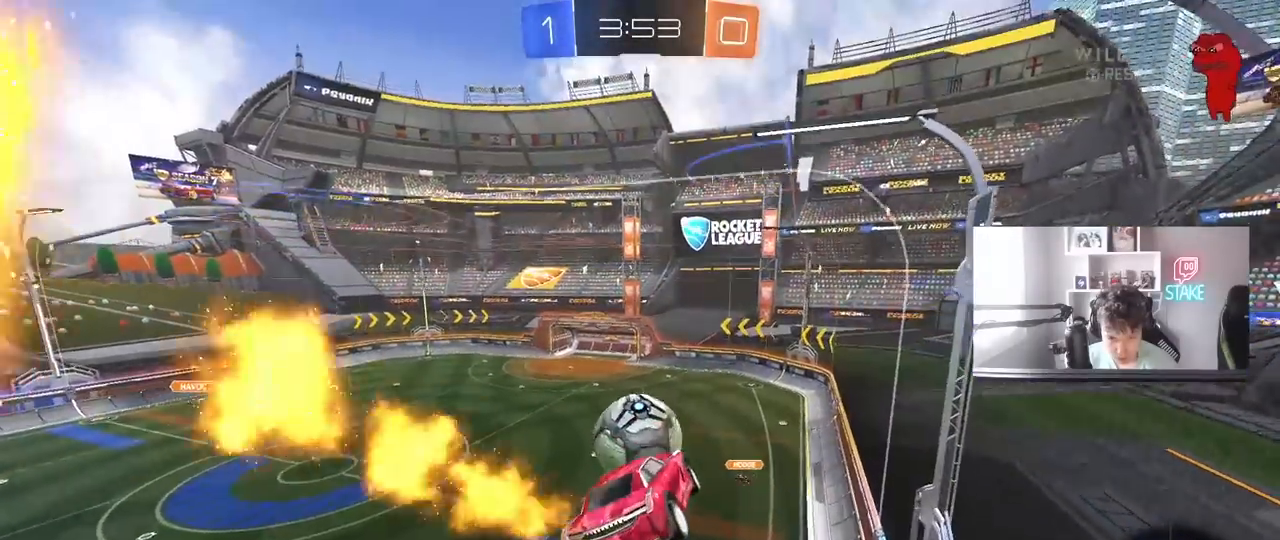
{"keys": ["d"], "mouse": ["left"], "mouse_move": "still", "events": [[100, "mouse_left", "down"], [133, "a", "up"], [183, "s", "down"], [283, "mouse_left", "up"], [383, "d", "down"], [417, "mouse_left", "down"], [467, "s", "up"]]}
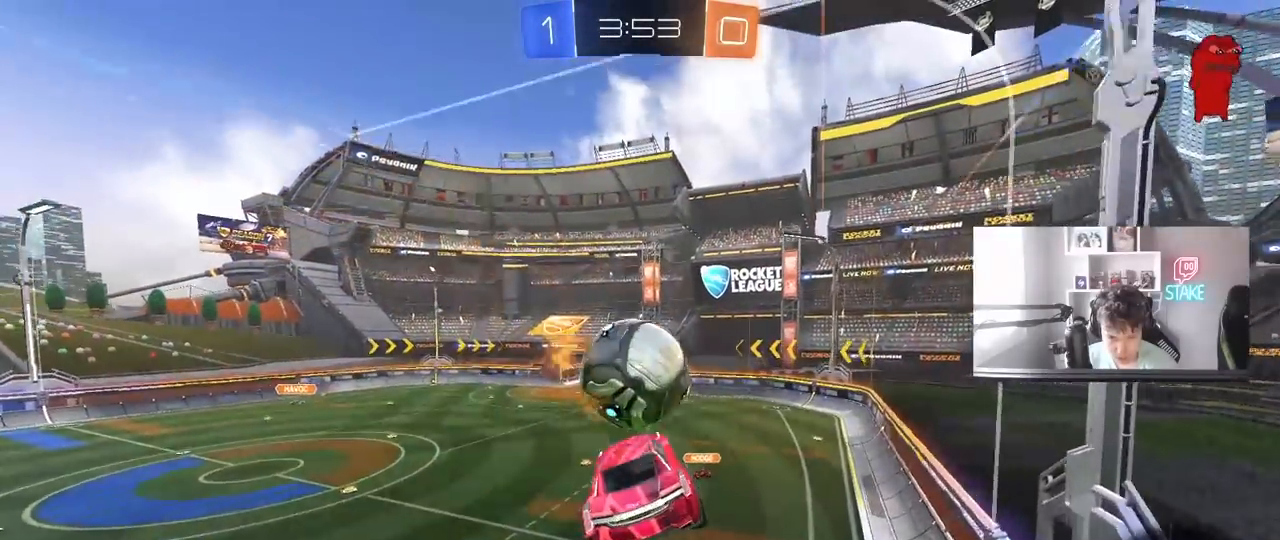
{"keys": ["w"], "mouse": ["right"], "mouse_move": "left", "events": [[17, "d", "up"], [17, "mouse_left", "up"], [250, "a", "down"], [300, "a", "up"], [300, "space", "down"], [400, "w", "down"], [433, "space", "up"], [483, "mouse_right", "down"]]}
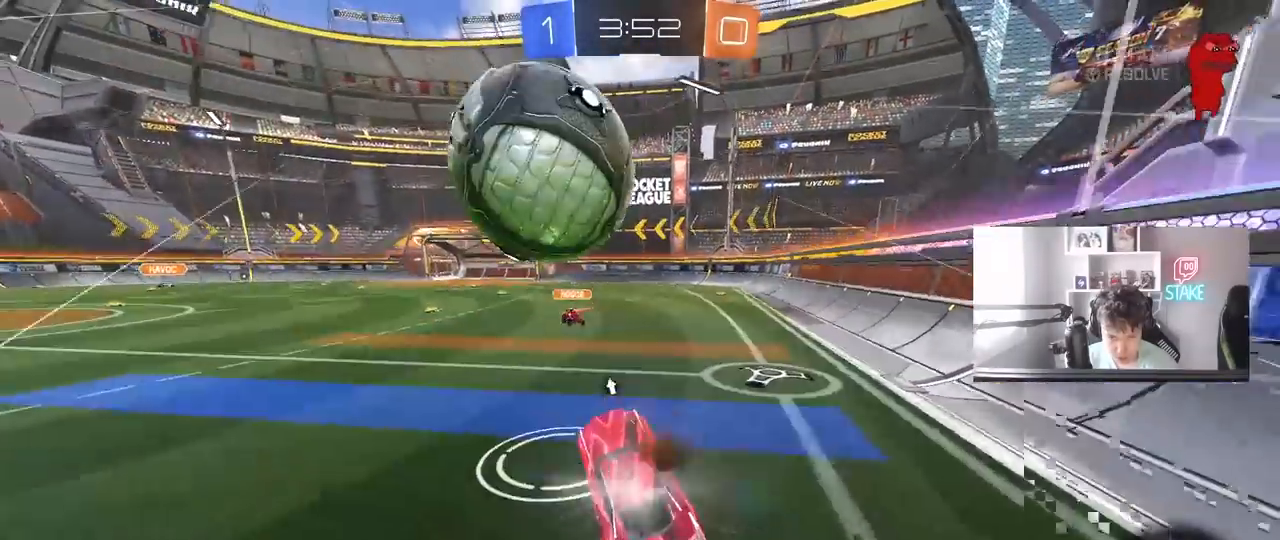
{"keys": ["a", "space"], "mouse": [], "mouse_move": "still", "events": [[133, "mouse_left", "down"], [133, "mouse_right", "up"], [183, "d", "down"], [183, "w", "up"], [267, "mouse_left", "up"], [267, "s", "down"], [317, "d", "up"], [400, "s", "up"], [450, "a", "down"], [450, "space", "down"]]}
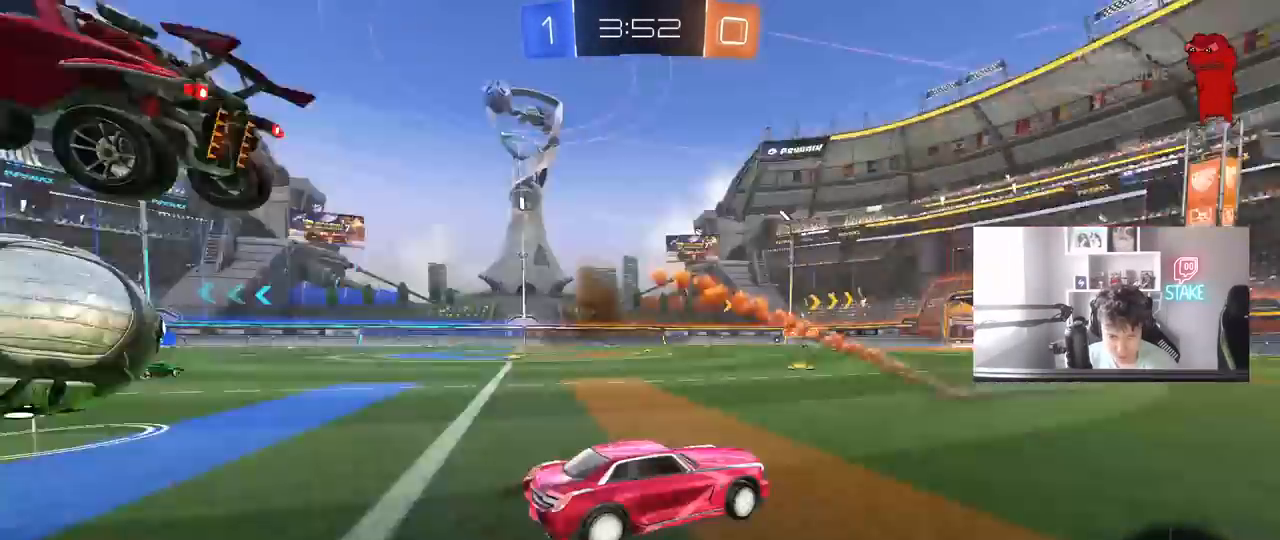
{"keys": ["a", "shift", "w"], "mouse": [], "mouse_move": "still", "events": [[50, "shift", "down"], [50, "w", "down"], [100, "space", "up"], [183, "shift", "up"], [467, "shift", "down"]]}
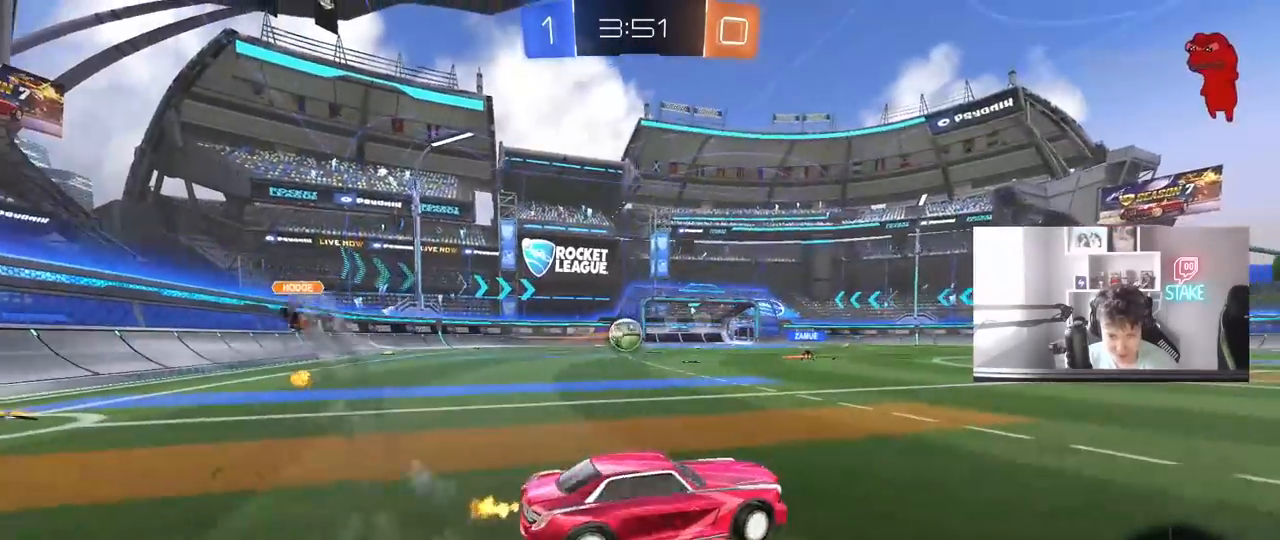
{"keys": ["a", "s"], "mouse": [], "mouse_move": "still", "events": [[67, "shift", "up"], [350, "w", "up"], [433, "s", "down"]]}
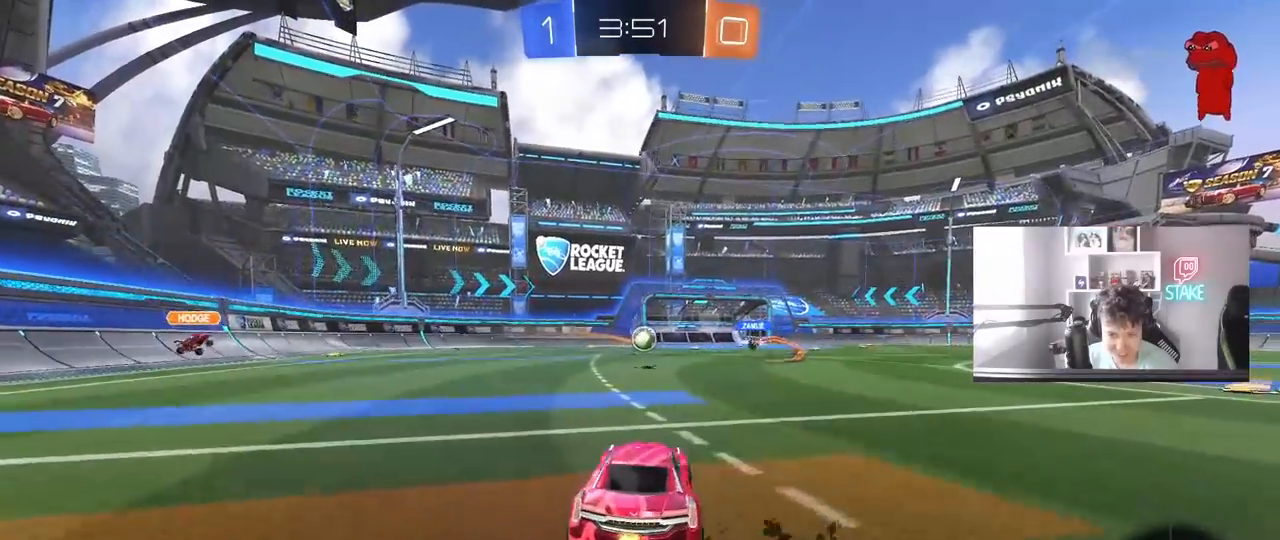
{"keys": ["s"], "mouse": [], "mouse_move": "still", "events": [[33, "a", "up"], [83, "d", "down"], [83, "s", "up"], [267, "d", "up"], [450, "s", "down"]]}
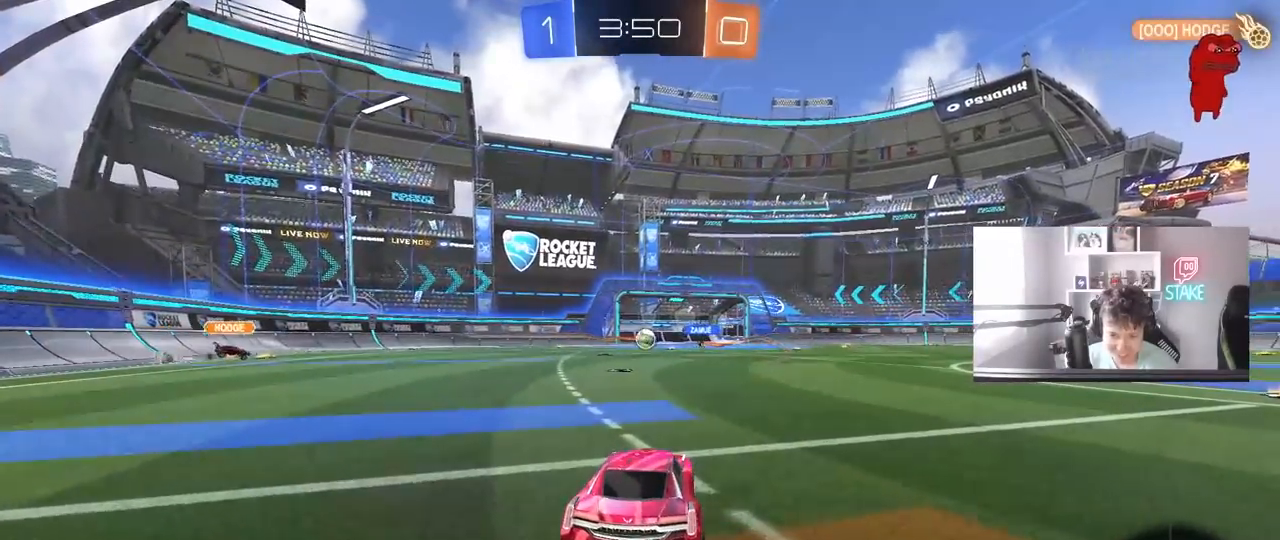
{"keys": [], "mouse": [], "mouse_move": "still", "events": [[100, "s", "up"]]}
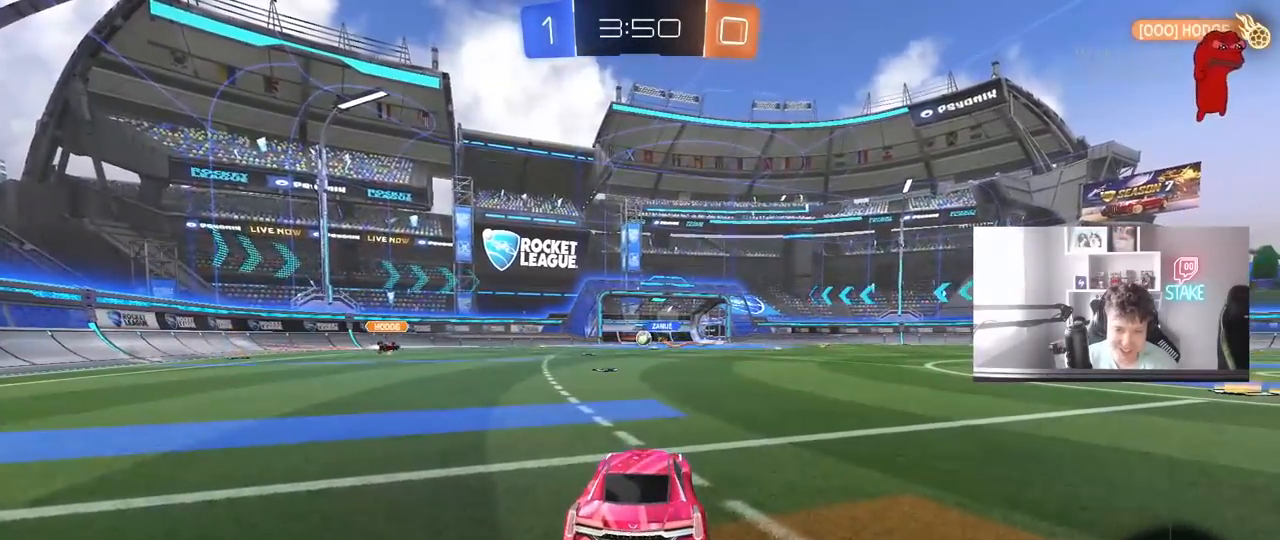
{"keys": ["a"], "mouse": [], "mouse_move": "up-right", "events": [[200, "w", "down"], [350, "w", "up"], [483, "a", "down"]]}
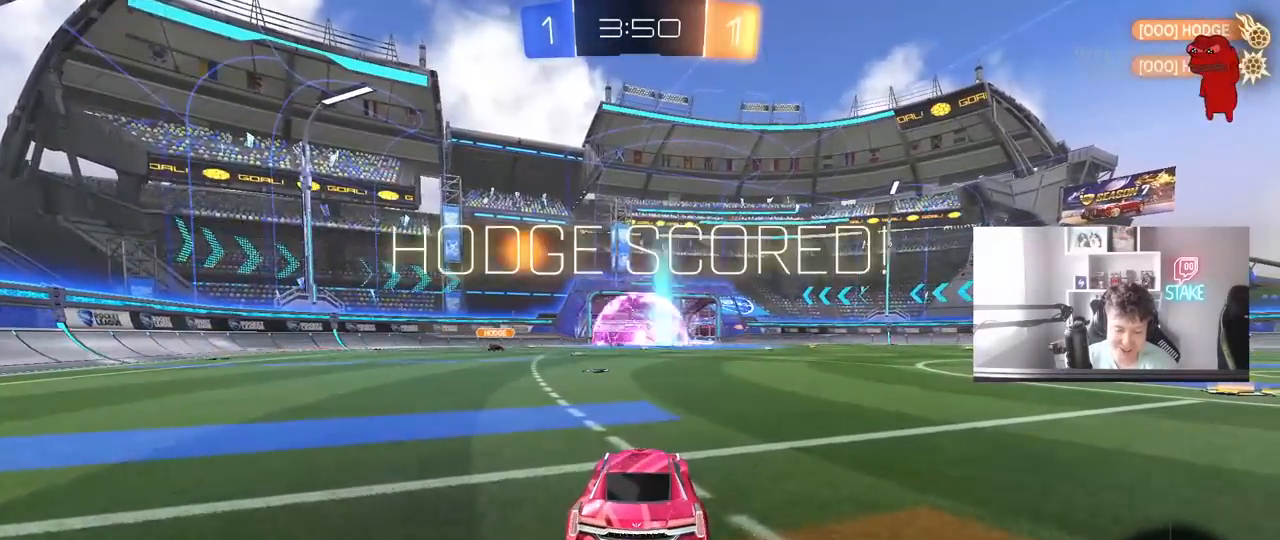
{"keys": ["a"], "mouse": [], "mouse_move": "still", "events": [[33, "mouse_right", "down"], [83, "a", "up"], [117, "mouse_right", "up"], [167, "a", "down"], [267, "w", "down"], [450, "w", "up"]]}
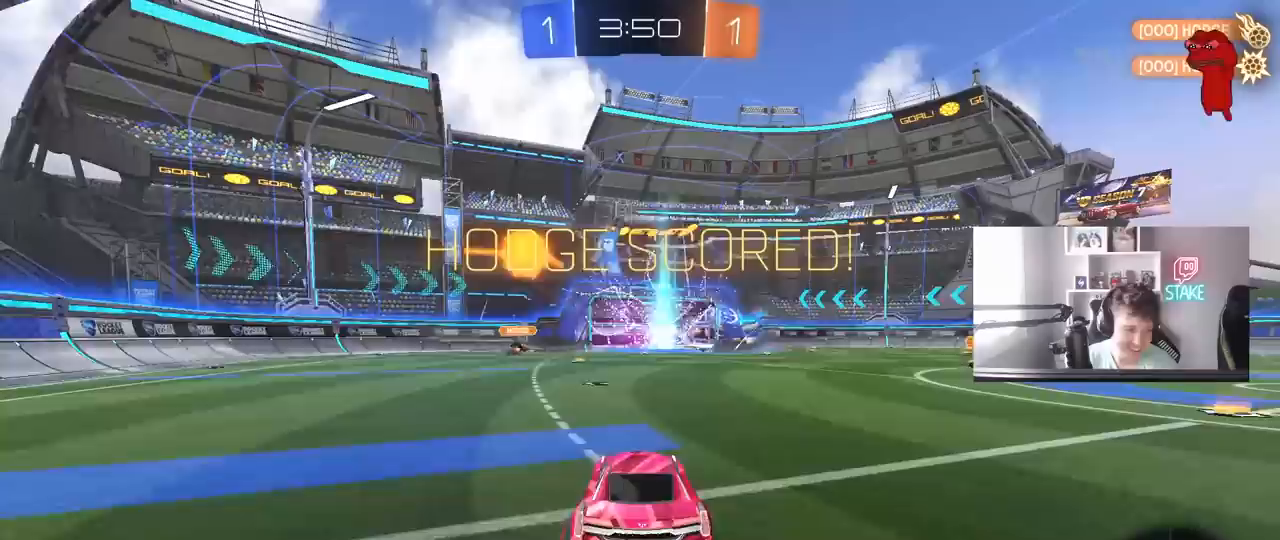
{"keys": ["s"], "mouse": [], "mouse_move": "still", "events": [[333, "a", "up"], [467, "s", "down"]]}
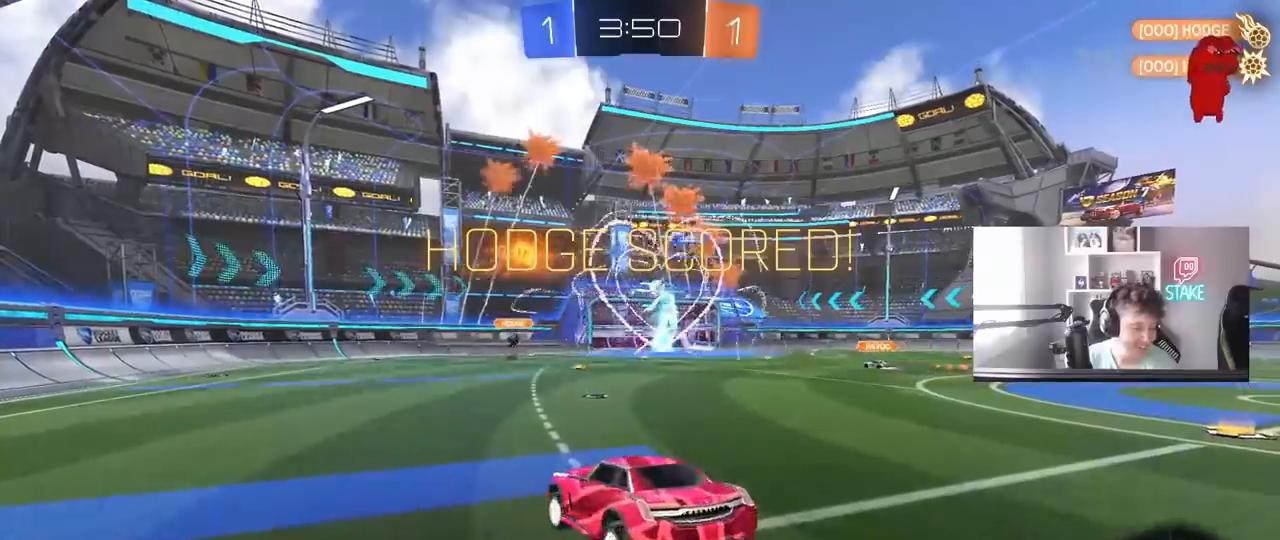
{"keys": ["w"], "mouse": [], "mouse_move": "still", "events": [[117, "a", "down"], [200, "a", "up"], [250, "s", "up"], [383, "w", "down"]]}
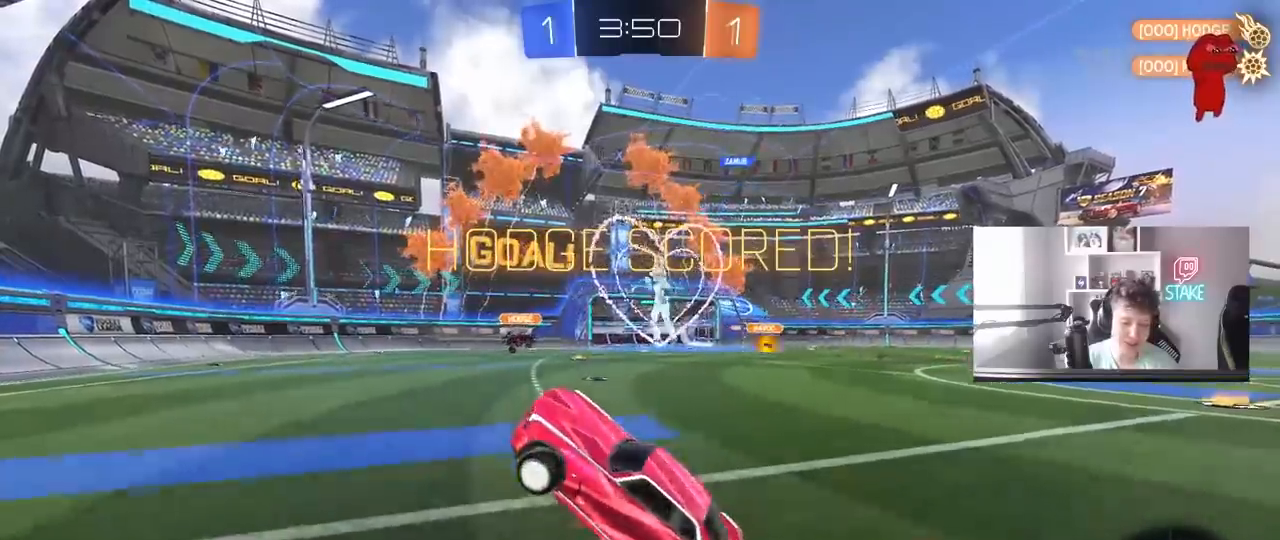
{"keys": ["a", "shift", "w"], "mouse": ["left", "right"], "mouse_move": "still", "events": [[33, "mouse_right", "down"], [133, "a", "down"], [167, "mouse_left", "down"], [167, "mouse_right", "up"], [267, "a", "up"], [317, "d", "down"], [367, "mouse_right", "down"], [400, "a", "down"], [400, "d", "up"], [400, "shift", "down"], [450, "mouse_right", "up"], [500, "mouse_right", "down"]]}
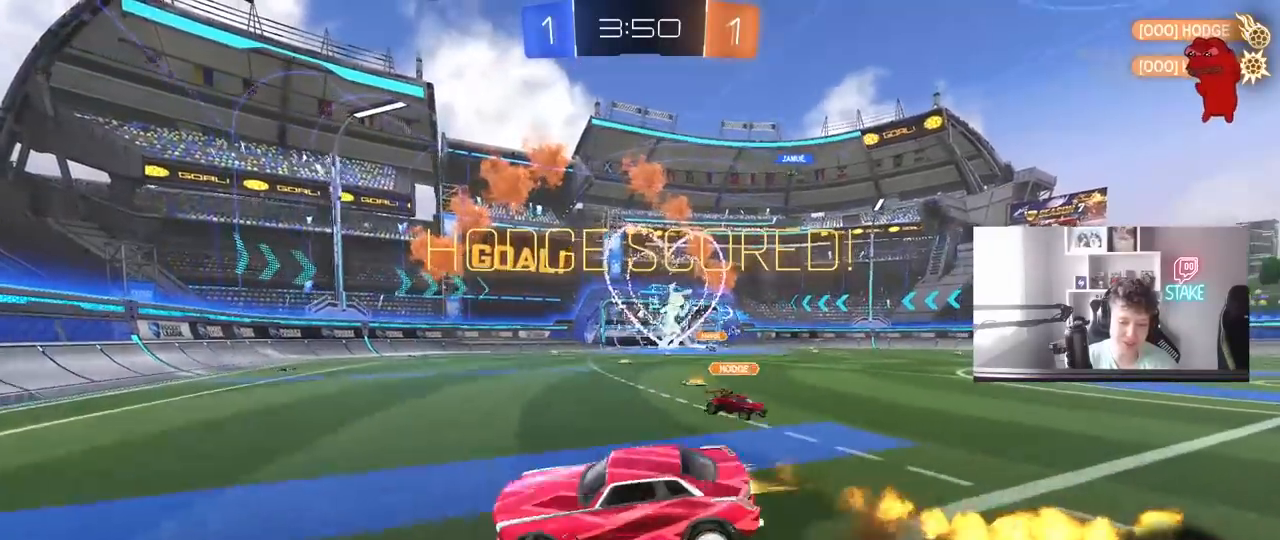
{"keys": ["a", "s", "shift"], "mouse": ["left"], "mouse_move": "still", "events": [[50, "s", "down"], [100, "w", "up"], [183, "mouse_right", "up"], [183, "space", "down"], [333, "s", "up"], [333, "space", "up"], [433, "s", "down"]]}
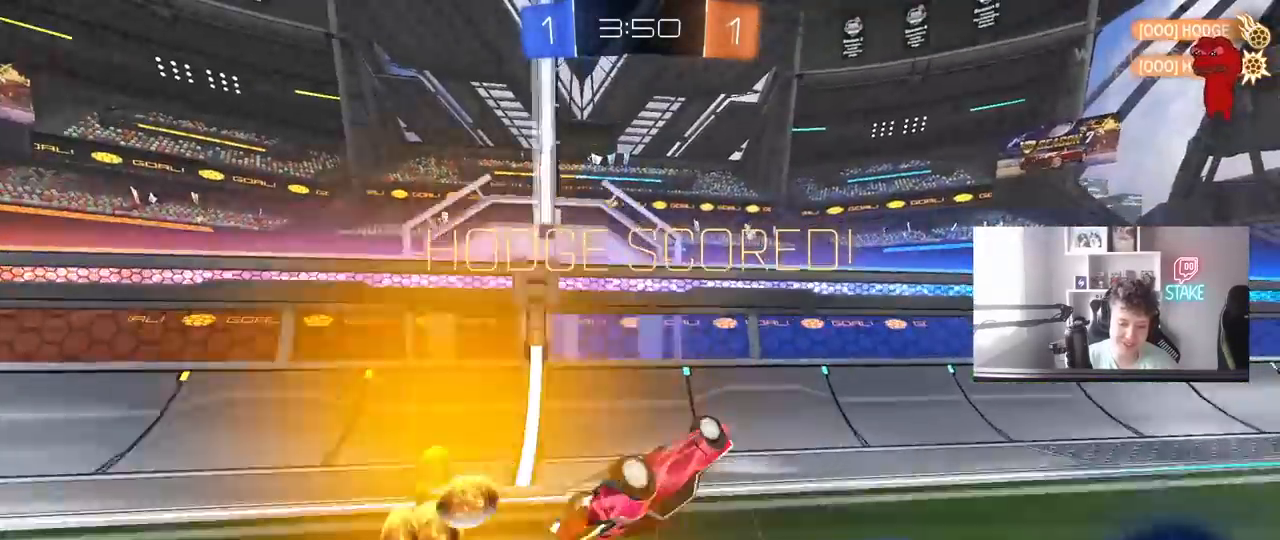
{"keys": ["d", "w"], "mouse": ["left"], "mouse_move": "still", "events": [[117, "shift", "up"], [167, "a", "up"], [167, "d", "down"], [167, "s", "up"], [250, "w", "down"]]}
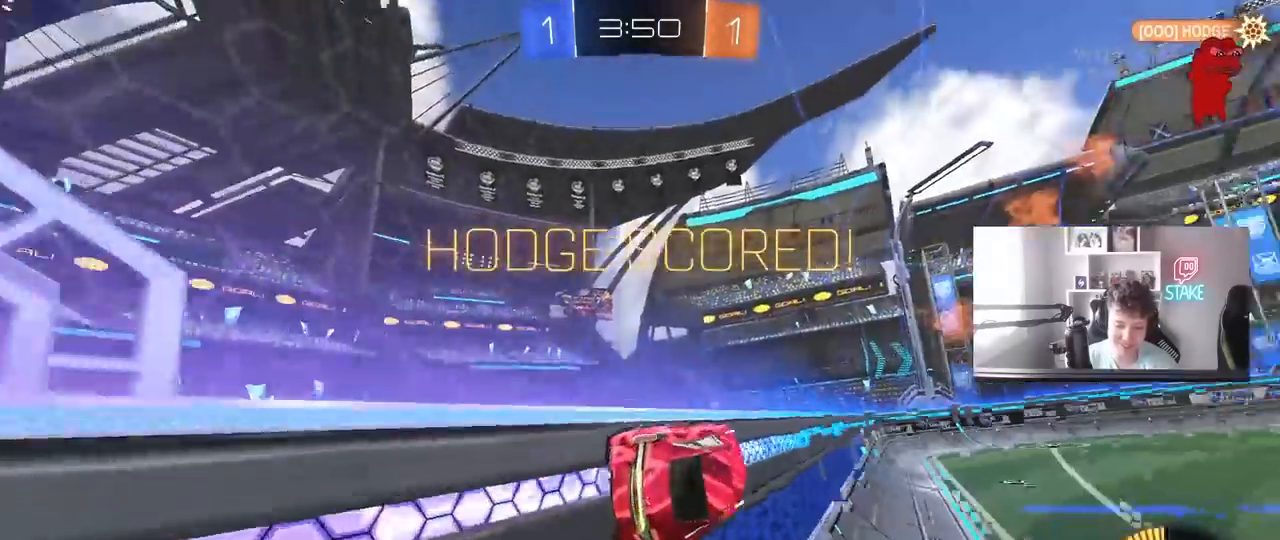
{"keys": ["a", "w"], "mouse": [], "mouse_move": "up", "events": [[33, "a", "down"], [33, "d", "up"], [33, "mouse_right", "down"], [33, "w", "up"], [117, "shift", "down"], [167, "s", "down"], [317, "mouse_right", "up"], [367, "s", "up"], [400, "shift", "up"], [450, "w", "down"], [500, "mouse_left", "up"]]}
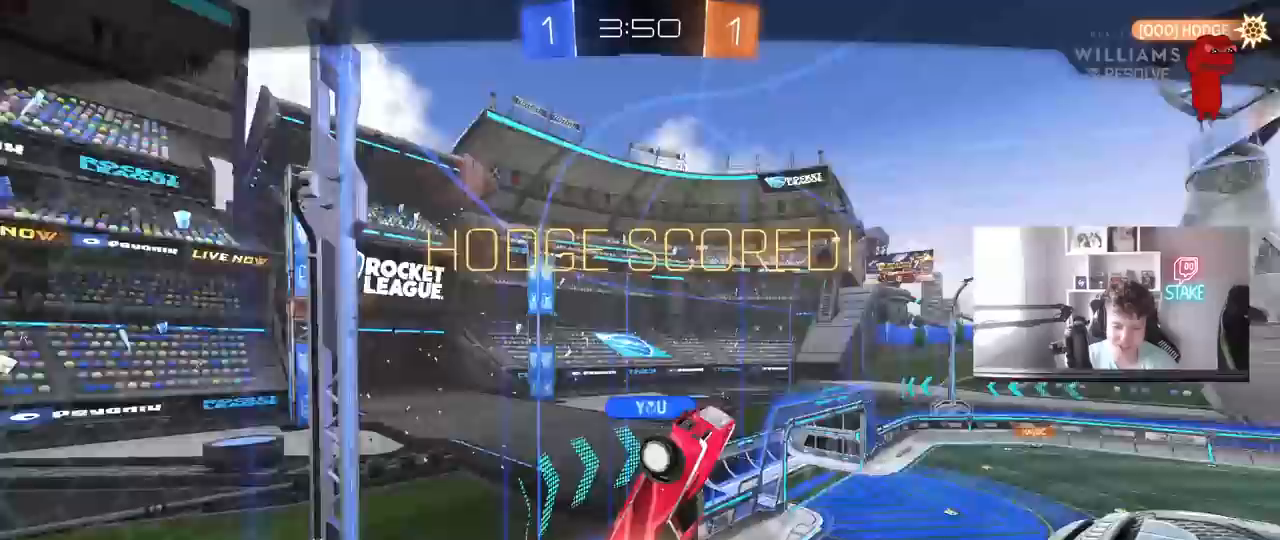
{"keys": [], "mouse": [], "mouse_move": "still", "events": [[150, "shift", "down"], [233, "mouse_right", "down"], [383, "w", "up"], [417, "a", "up"], [417, "mouse_right", "up"], [417, "shift", "up"]]}
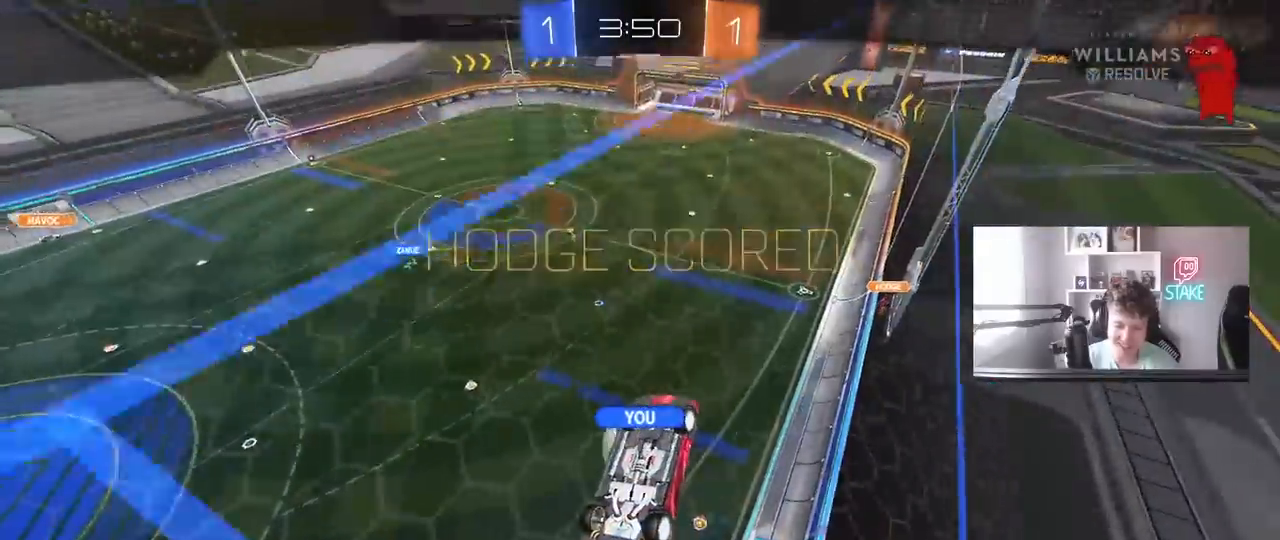
{"keys": [], "mouse": [], "mouse_move": "still", "events": [[200, "mouse_right", "down"], [450, "mouse_right", "up"]]}
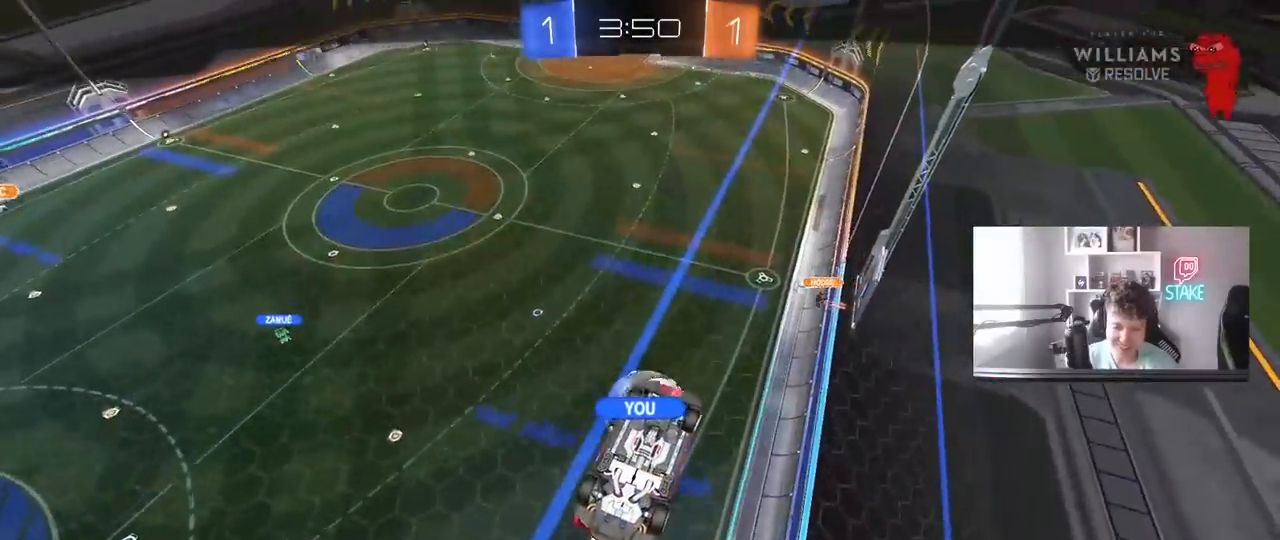
{"keys": [], "mouse": [], "mouse_move": "still", "events": [[83, "mouse_right", "down"], [317, "mouse_right", "up"]]}
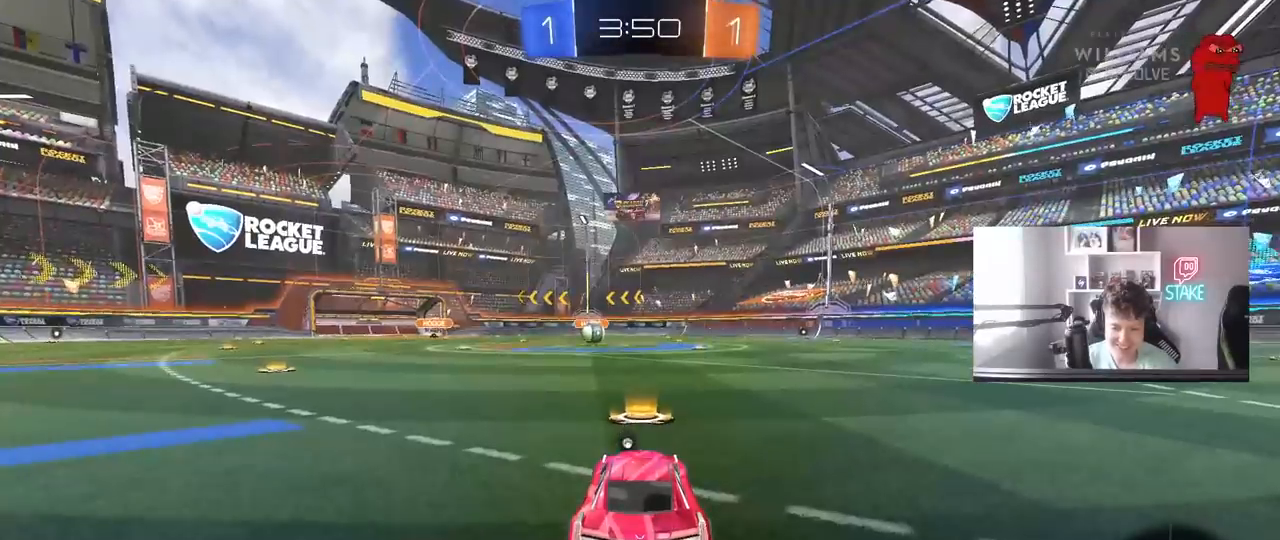
{"keys": ["tab"], "mouse": [], "mouse_move": "still", "events": [[150, "mouse_right", "down"], [283, "tab", "down"], [333, "mouse_right", "up"]]}
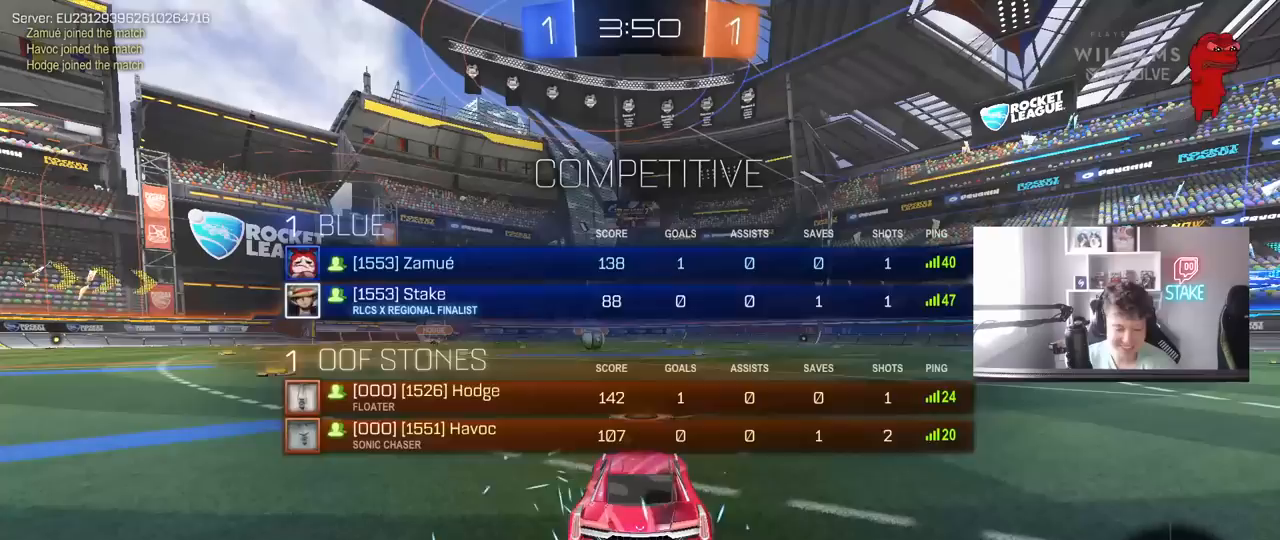
{"keys": [], "mouse": [], "mouse_move": "still", "events": [[167, "tab", "up"]]}
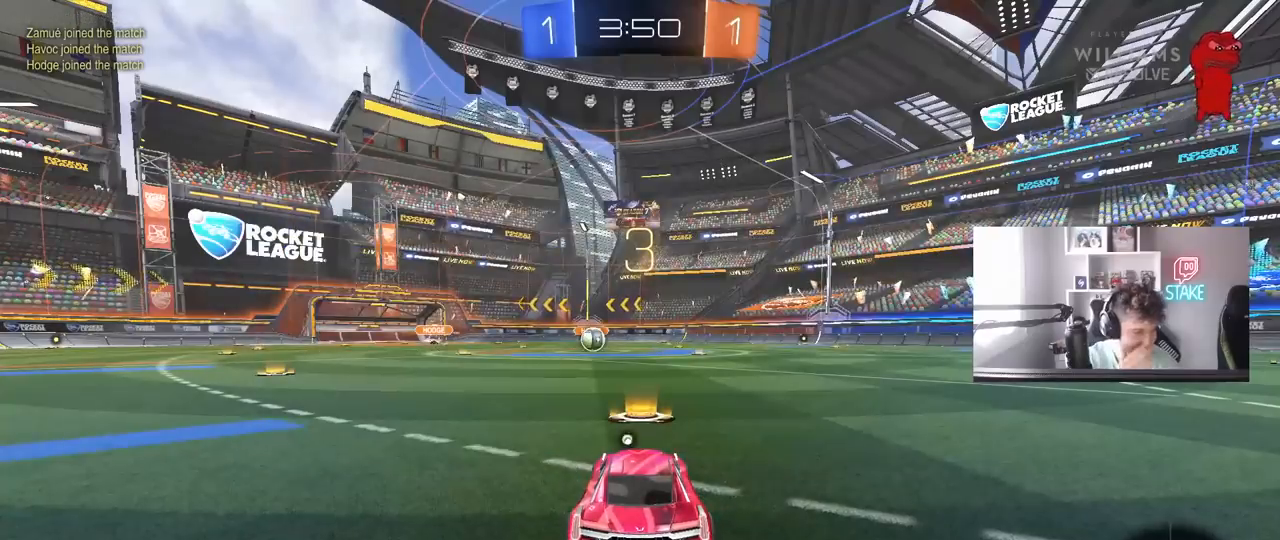
{"keys": [], "mouse": [], "mouse_move": "still", "events": []}
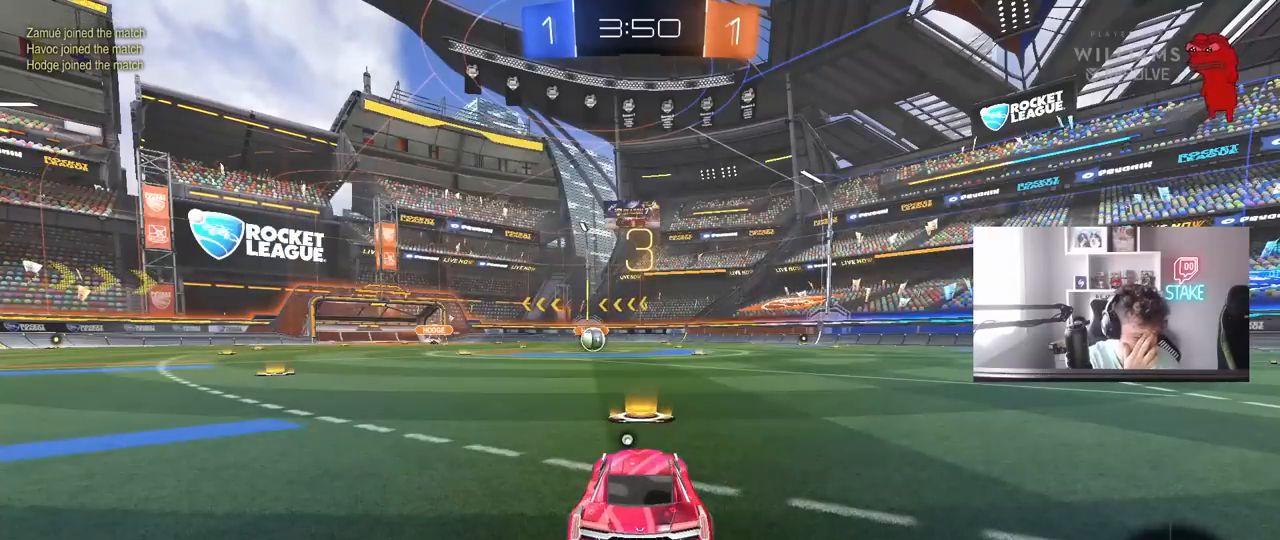
{"keys": ["tab"], "mouse": [], "mouse_move": "still", "events": [[417, "tab", "down"]]}
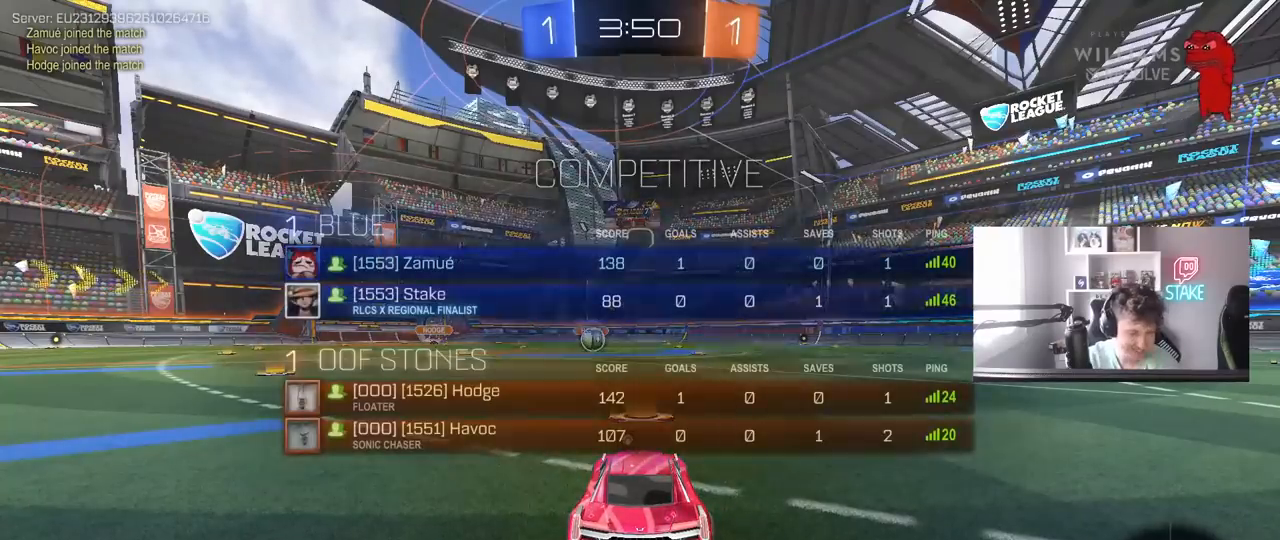
{"keys": ["tab"], "mouse": ["left"], "mouse_move": "up-right", "events": [[250, "space", "down"], [383, "mouse_left", "down"], [383, "space", "up"]]}
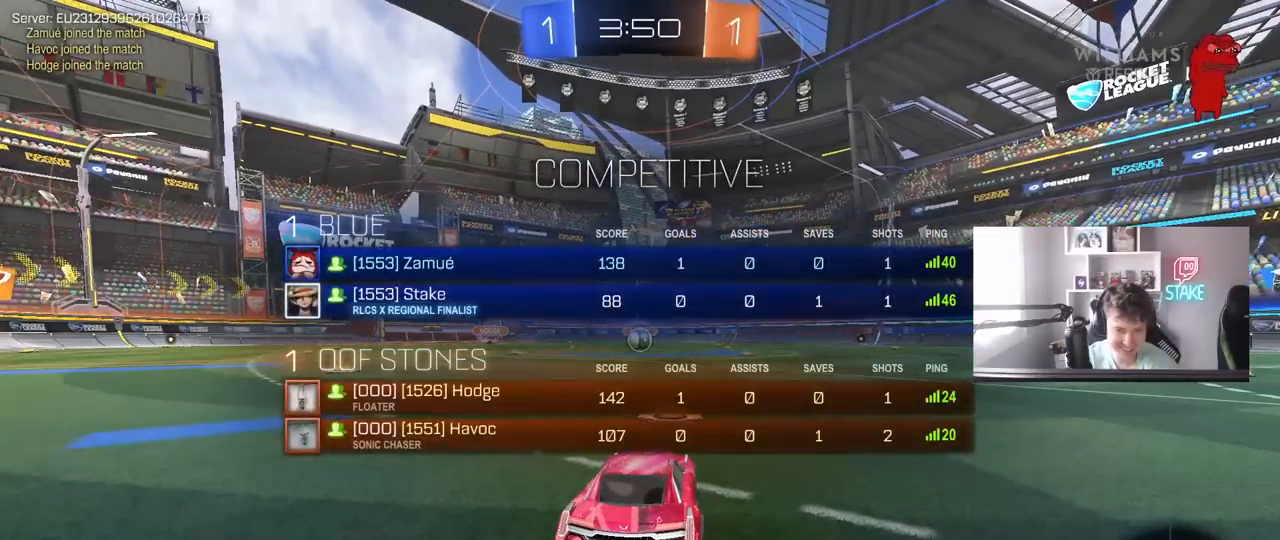
{"keys": ["w"], "mouse": ["left"], "mouse_move": "left", "events": [[83, "w", "down"], [167, "tab", "up"]]}